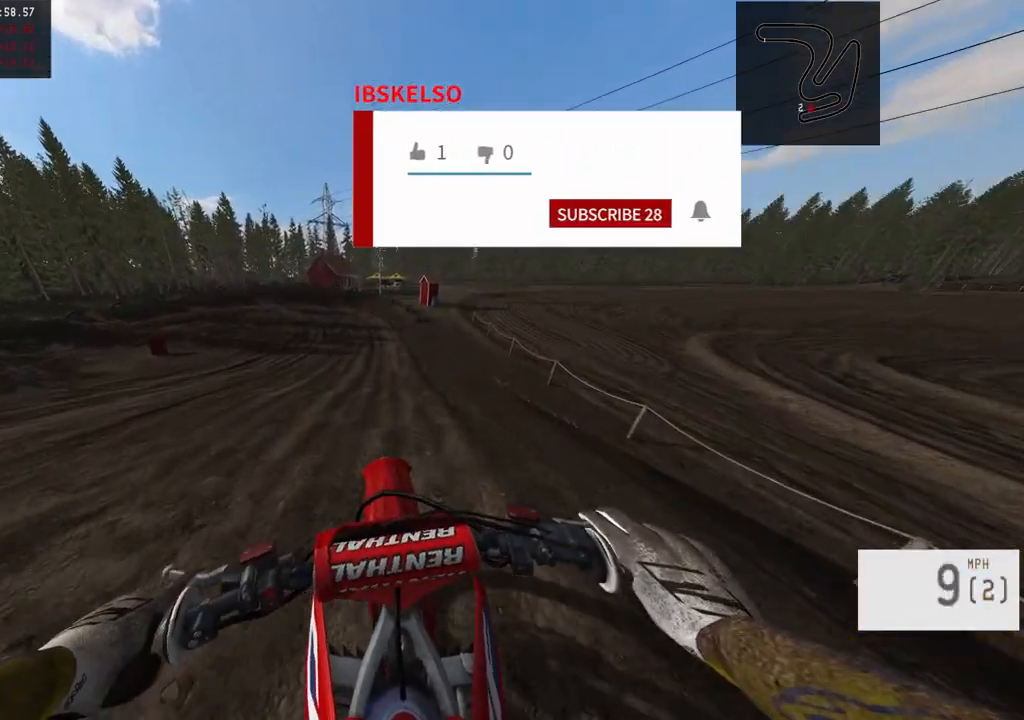
Gameplay with a controller (PlayStation layout); each line is a JSON object with the inputs held at the frame after it. "events" lists button and stick changes between this image and that frame as [ms after this image, input, new state], when the widget could be followed in between. Not read: R1.
{"buttons": ["R2"], "left_stick": "center", "right_stick": "center", "events": []}
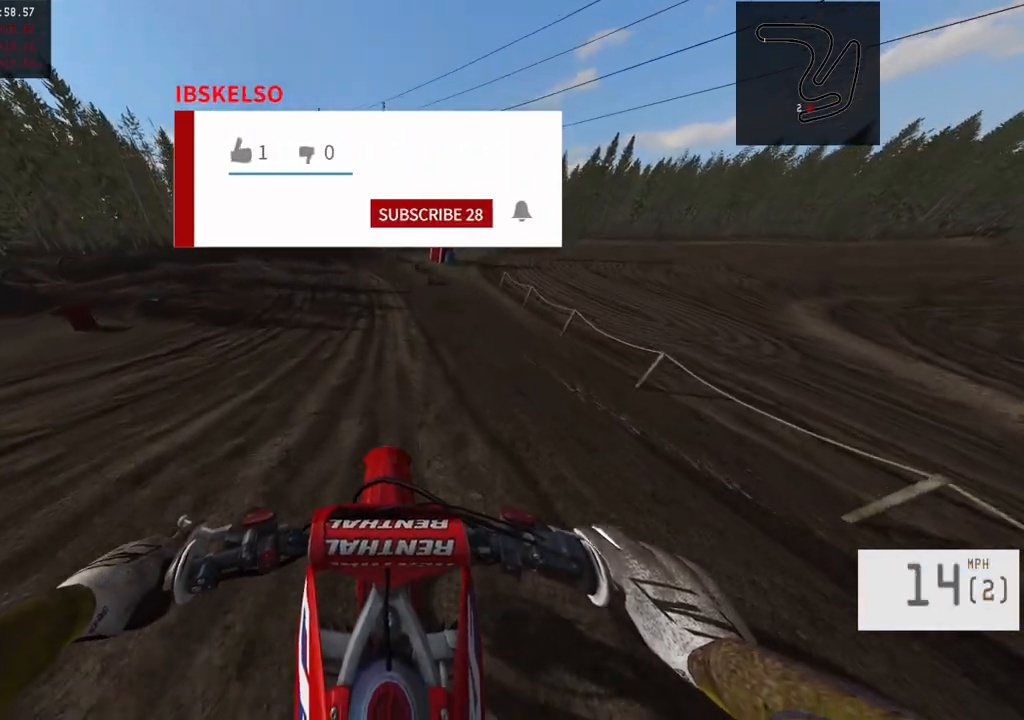
{"buttons": ["R2"], "left_stick": "center", "right_stick": "center", "events": [[150, "left_stick", "left"], [433, "left_stick", "center"]]}
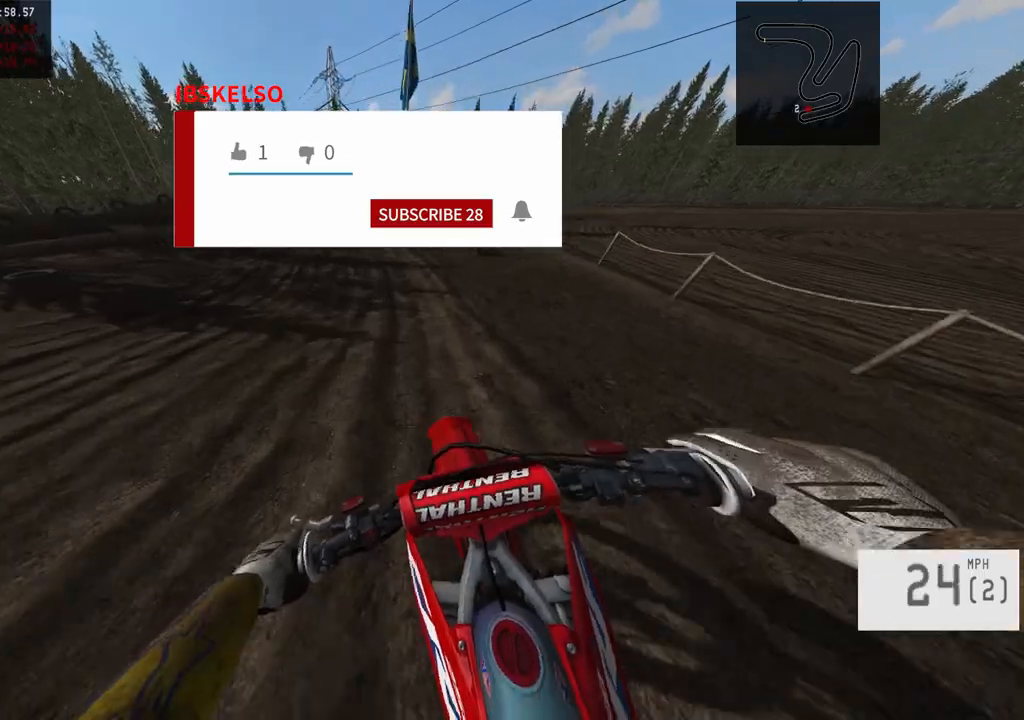
{"buttons": ["R2"], "left_stick": "left", "right_stick": "center", "events": [[433, "left_stick", "left"]]}
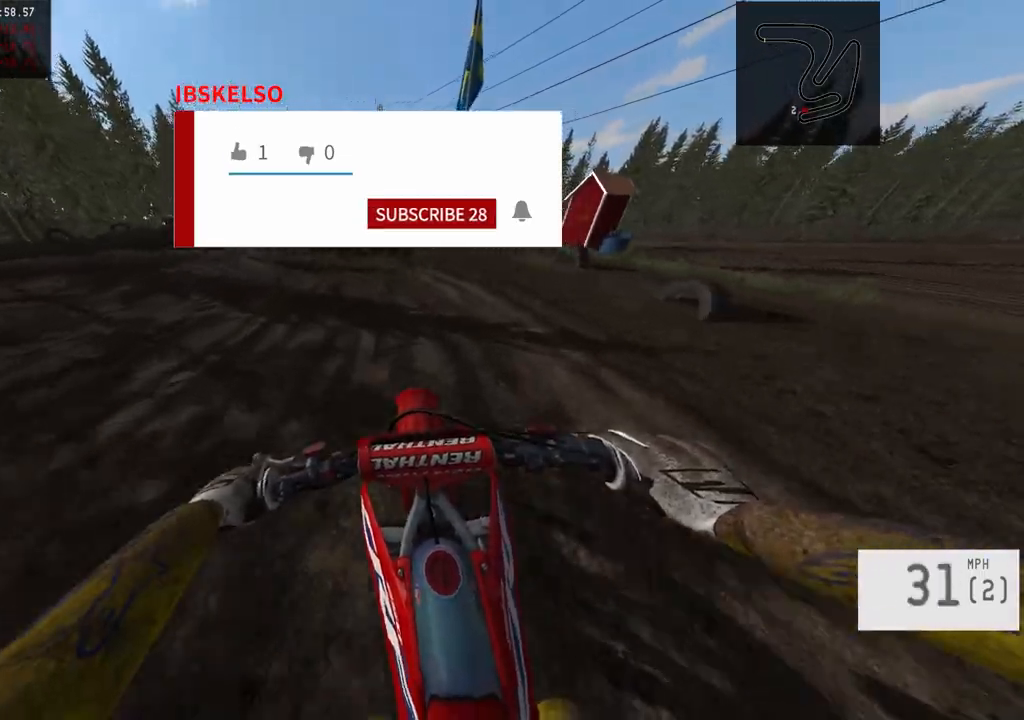
{"buttons": ["R2"], "left_stick": "left", "right_stick": "center", "events": []}
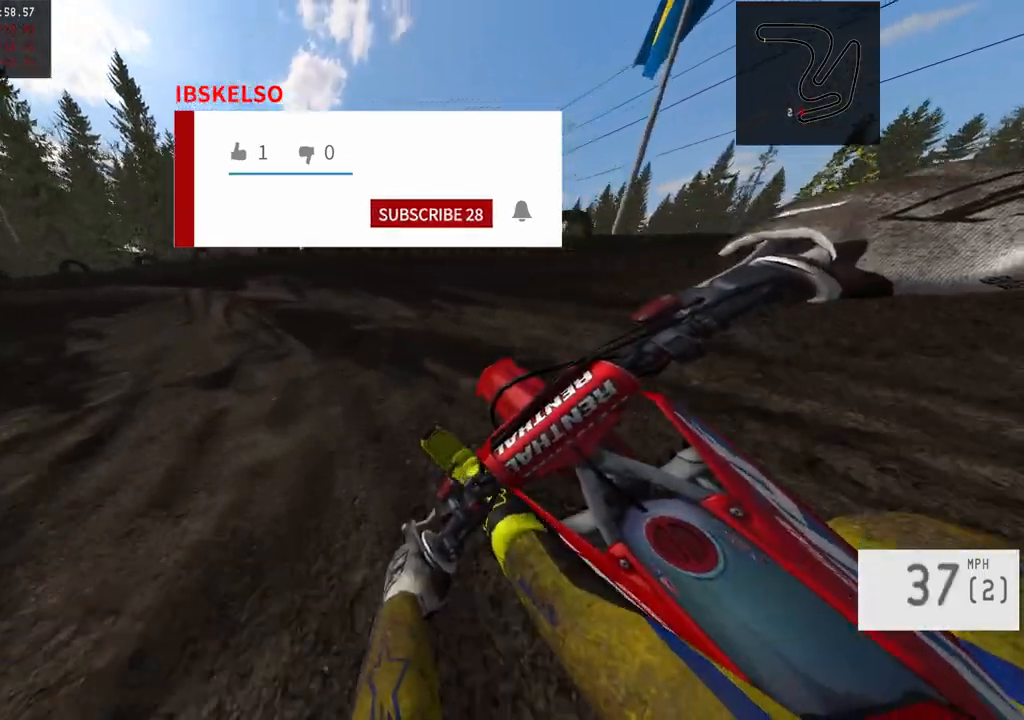
{"buttons": ["L2"], "left_stick": "left", "right_stick": "center", "events": [[67, "R2", "up"], [67, "right_stick", "right"], [267, "right_stick", "center"], [317, "L1", "down"], [317, "L2", "down"], [500, "L1", "up"]]}
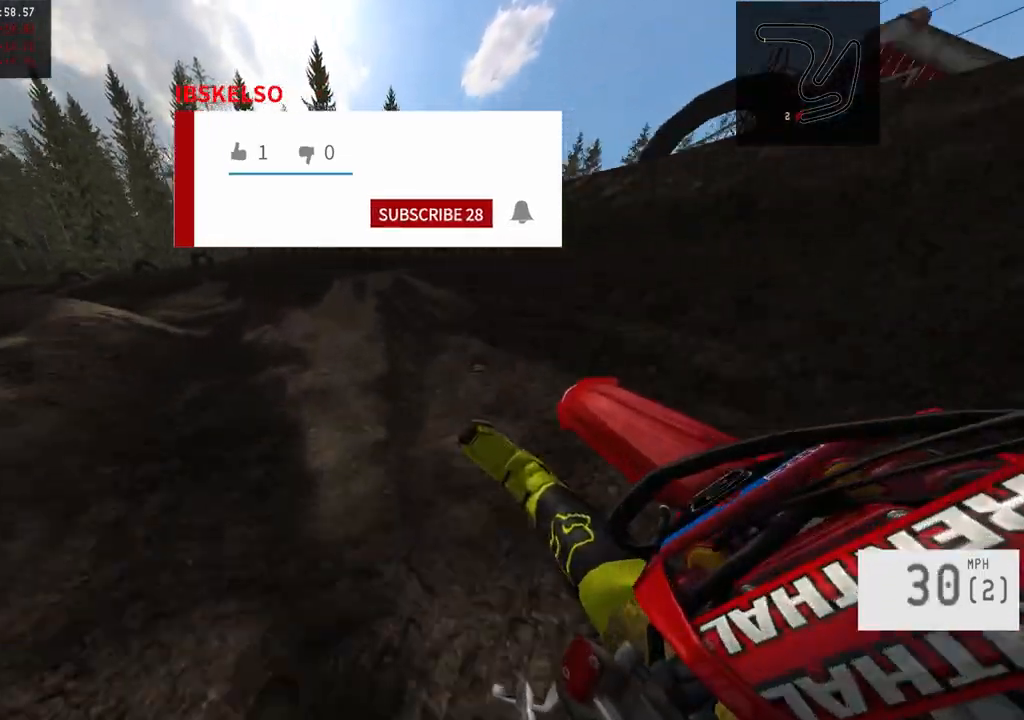
{"buttons": ["R2"], "left_stick": "left", "right_stick": "center", "events": [[17, "L2", "up"], [17, "R2", "down"], [150, "R2", "up"], [183, "R2", "down"]]}
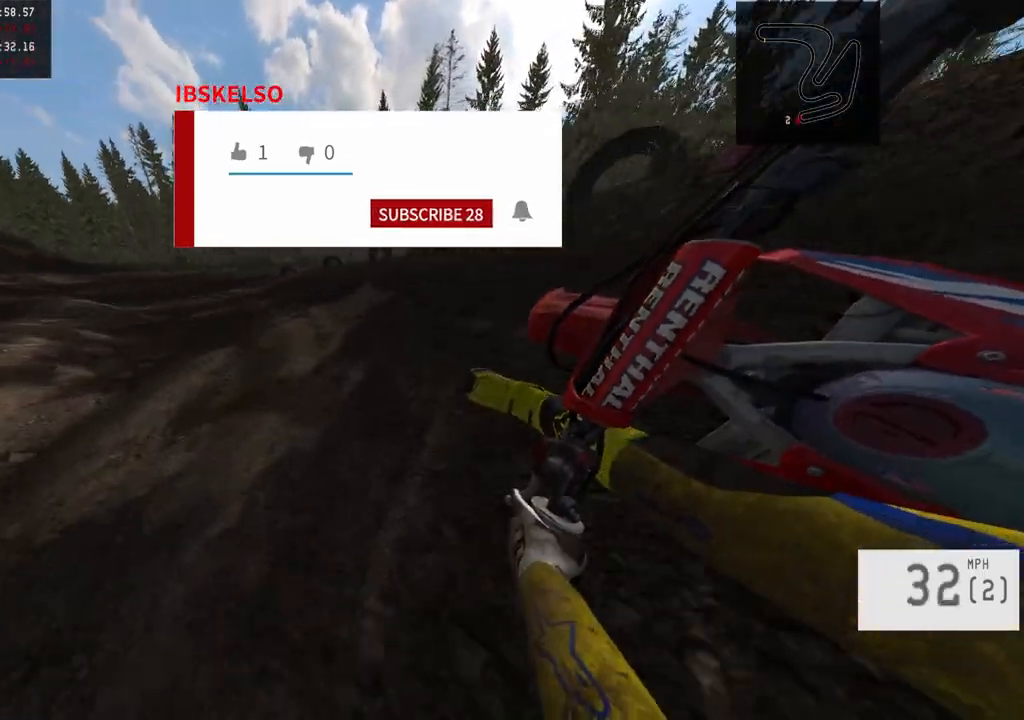
{"buttons": ["R2"], "left_stick": "left", "right_stick": "center", "events": []}
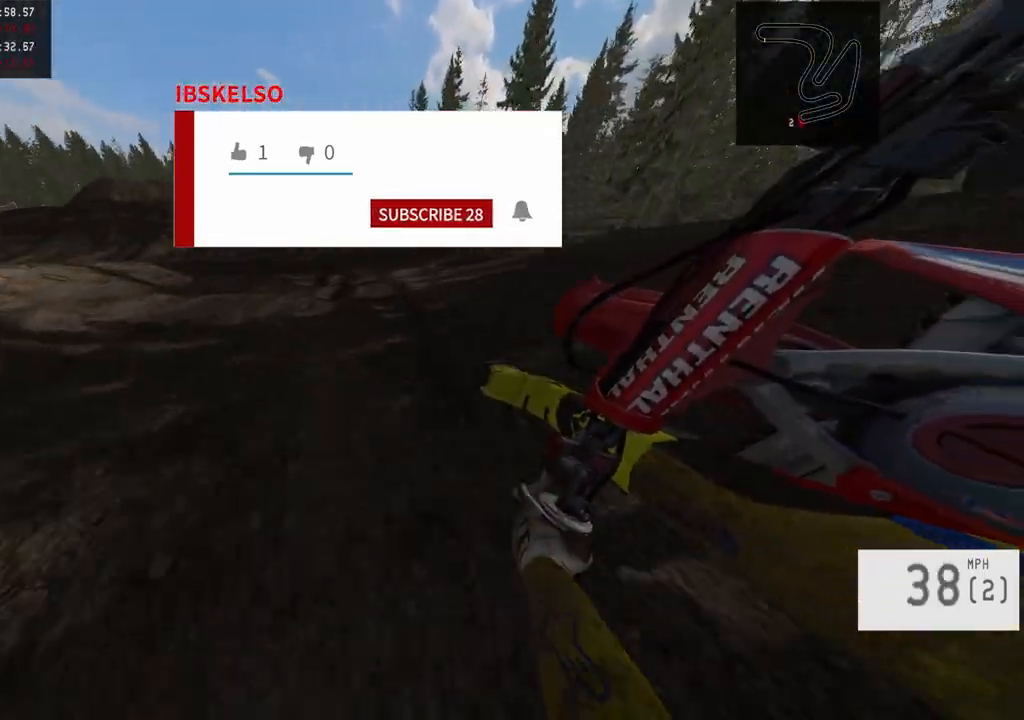
{"buttons": ["R2"], "left_stick": "center", "right_stick": "center", "events": [[50, "left_stick", "center"]]}
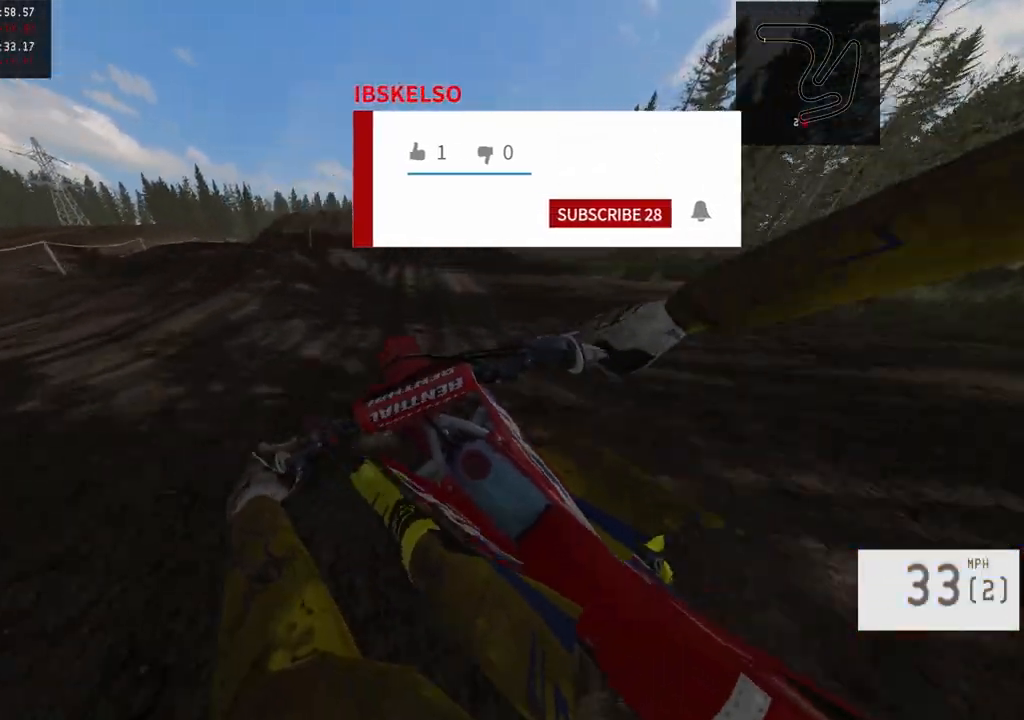
{"buttons": ["R2"], "left_stick": "center", "right_stick": "down", "events": [[50, "left_stick", "right"], [167, "left_stick", "center"], [350, "right_stick", "down"]]}
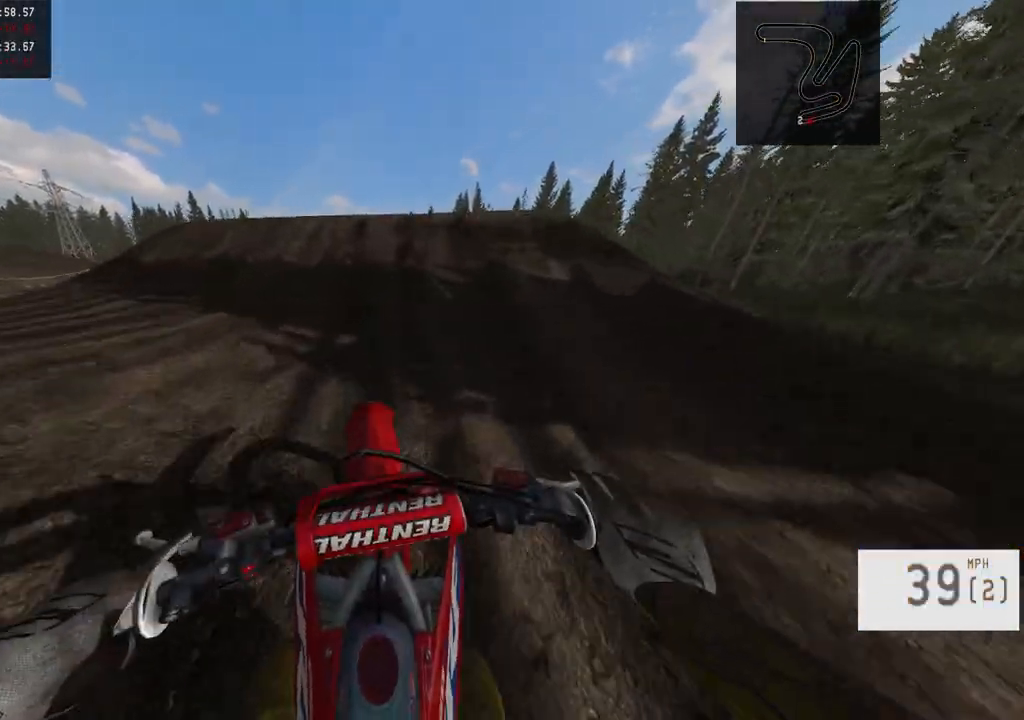
{"buttons": [], "left_stick": "center", "right_stick": "center", "events": [[33, "R3", "down"], [183, "R3", "up"], [433, "right_stick", "center"], [467, "R2", "up"]]}
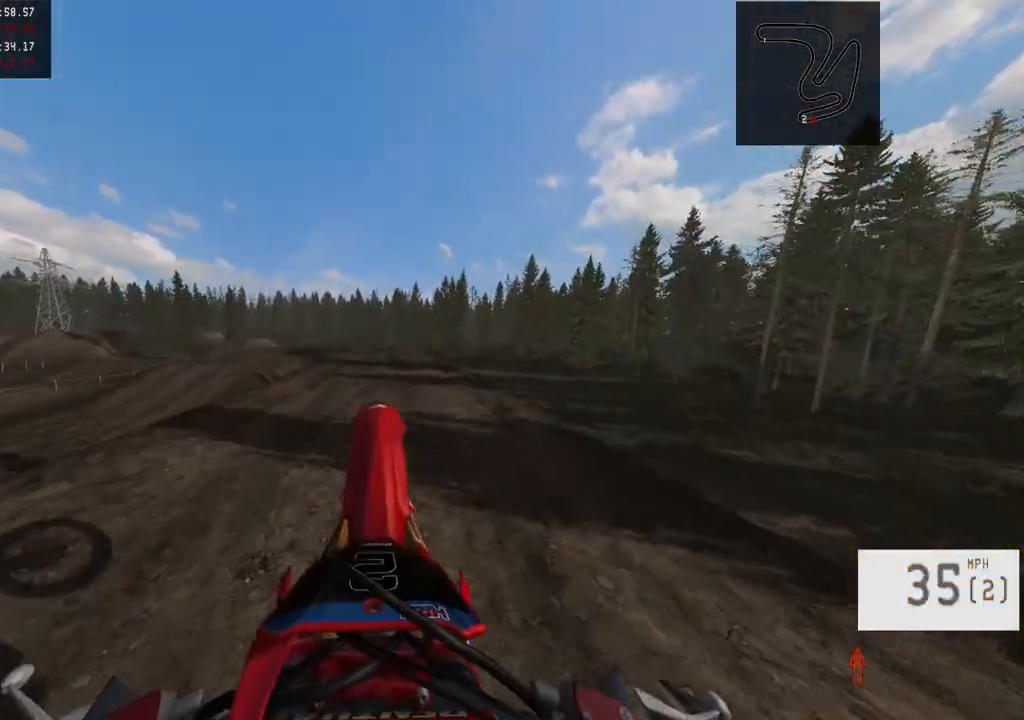
{"buttons": [], "left_stick": "center", "right_stick": "up", "events": [[183, "right_stick", "up"]]}
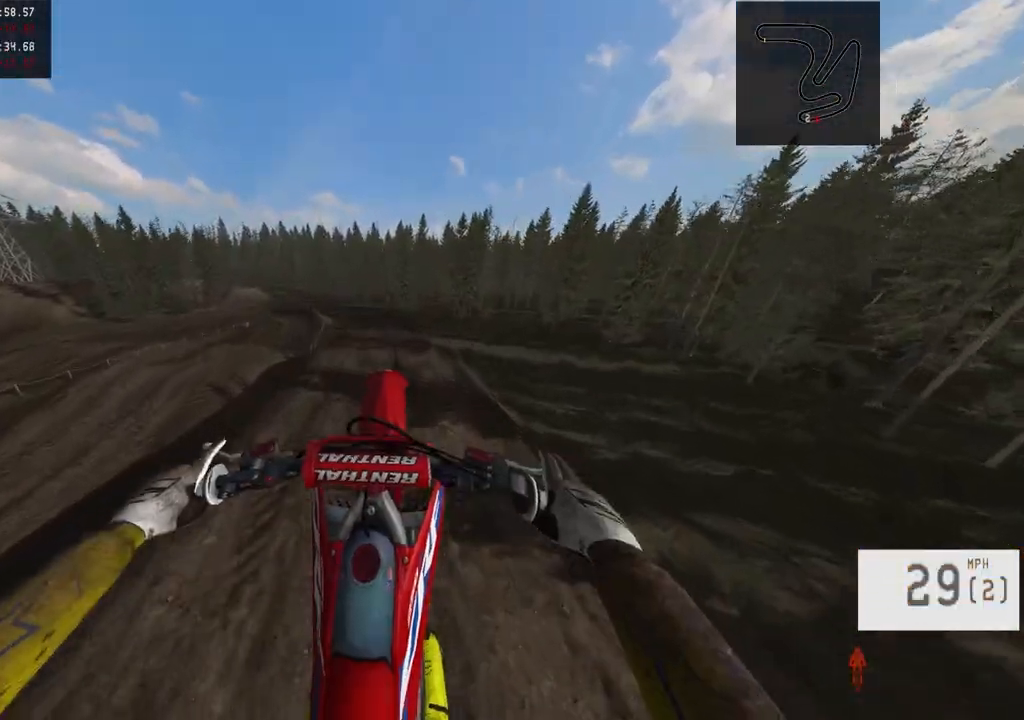
{"buttons": [], "left_stick": "center", "right_stick": "up", "events": [[33, "left_stick", "up"], [50, "L2", "down"], [133, "right_stick", "center"], [183, "right_stick", "up"], [267, "L2", "up"], [300, "left_stick", "center"]]}
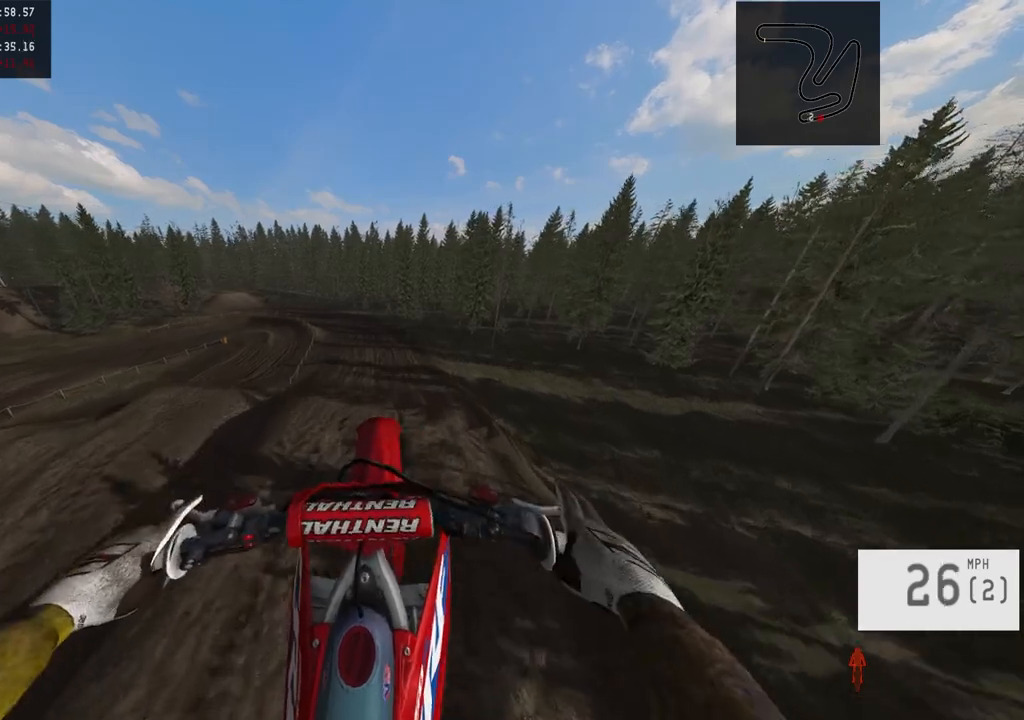
{"buttons": [], "left_stick": "center", "right_stick": "down", "events": [[217, "right_stick", "center"], [400, "right_stick", "down"]]}
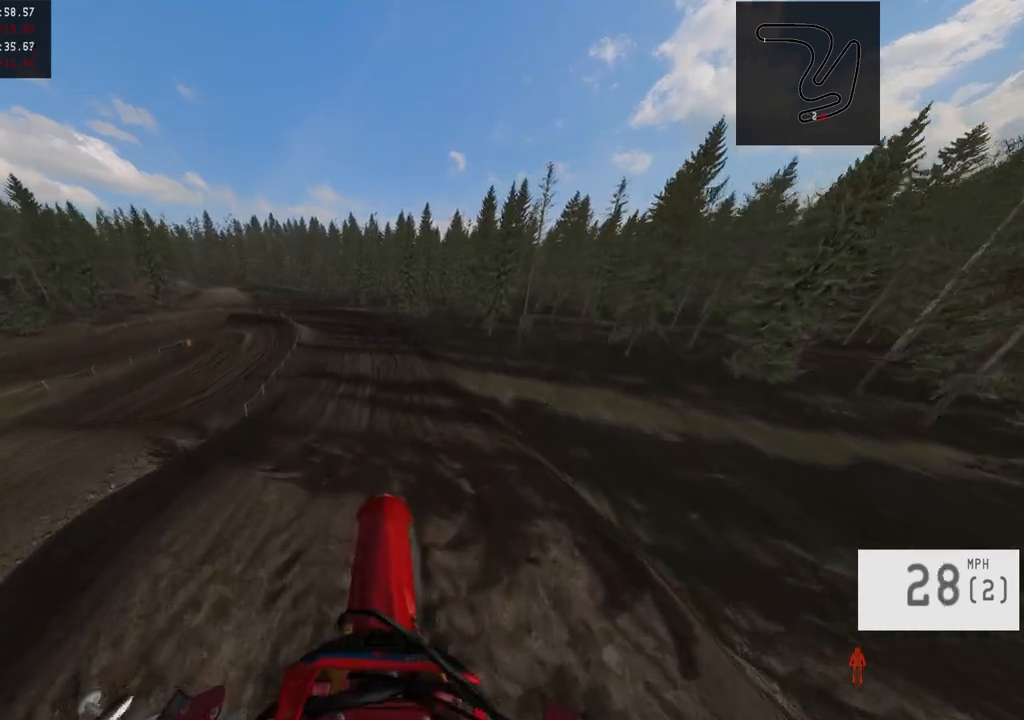
{"buttons": ["R2", "R3"], "left_stick": "up-left", "right_stick": "center", "events": [[200, "R2", "down"], [267, "right_stick", "center"], [417, "R3", "down"], [450, "left_stick", "up-left"]]}
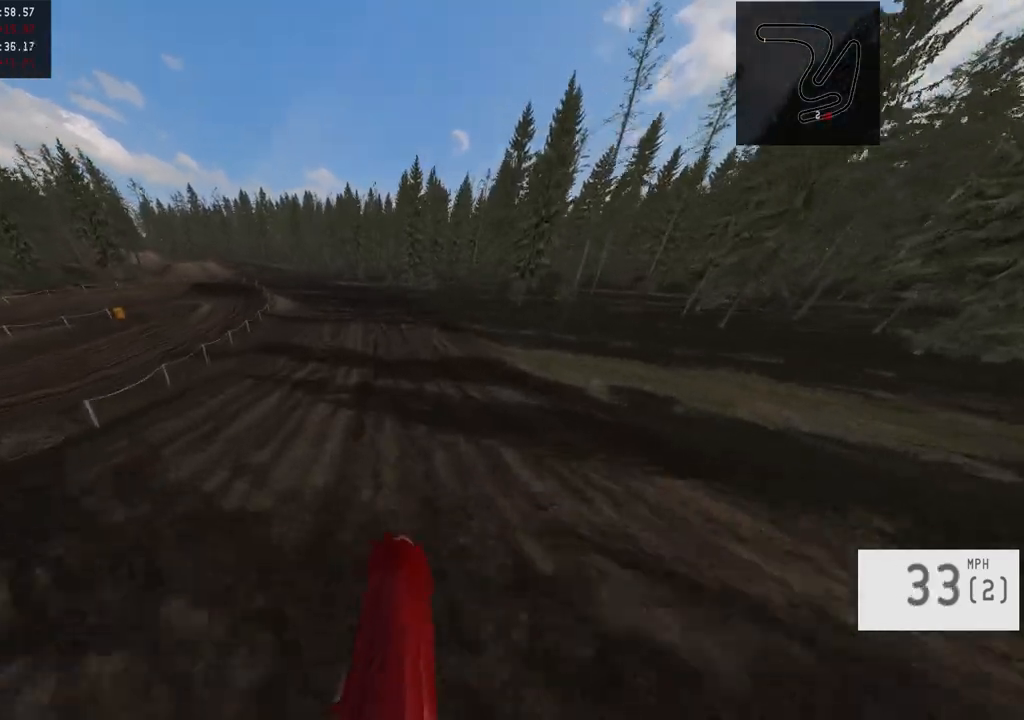
{"buttons": ["R2"], "left_stick": "left", "right_stick": "center", "events": [[50, "R3", "up"], [167, "left_stick", "center"], [400, "left_stick", "left"]]}
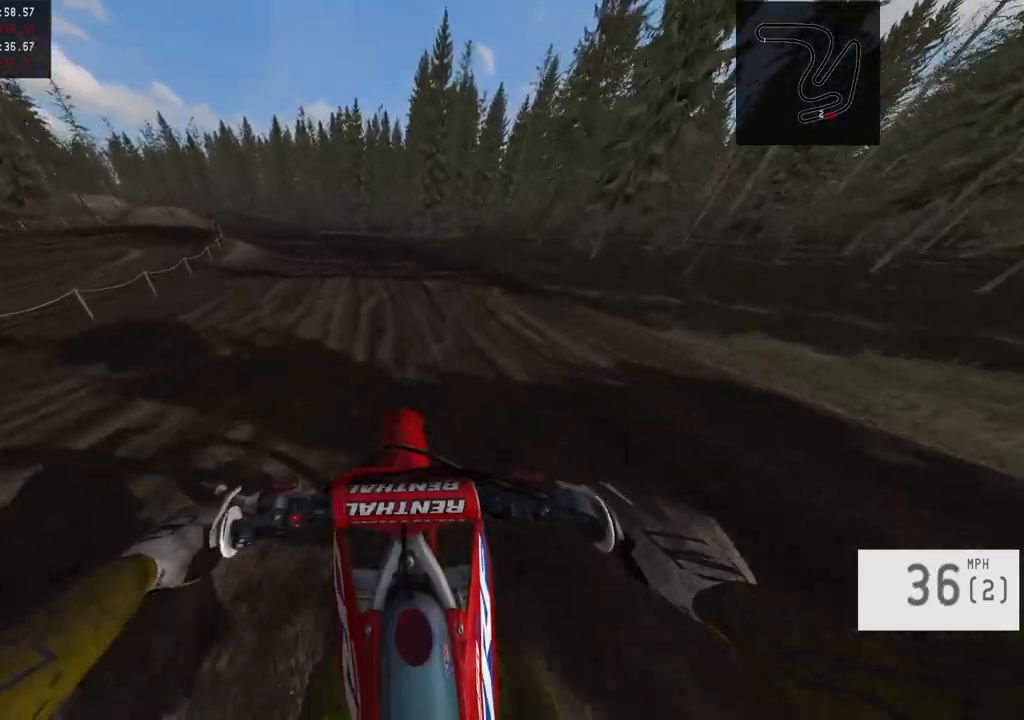
{"buttons": ["R2"], "left_stick": "center", "right_stick": "down", "events": [[300, "R2", "up"], [350, "left_stick", "center"], [433, "right_stick", "down"], [483, "R2", "down"]]}
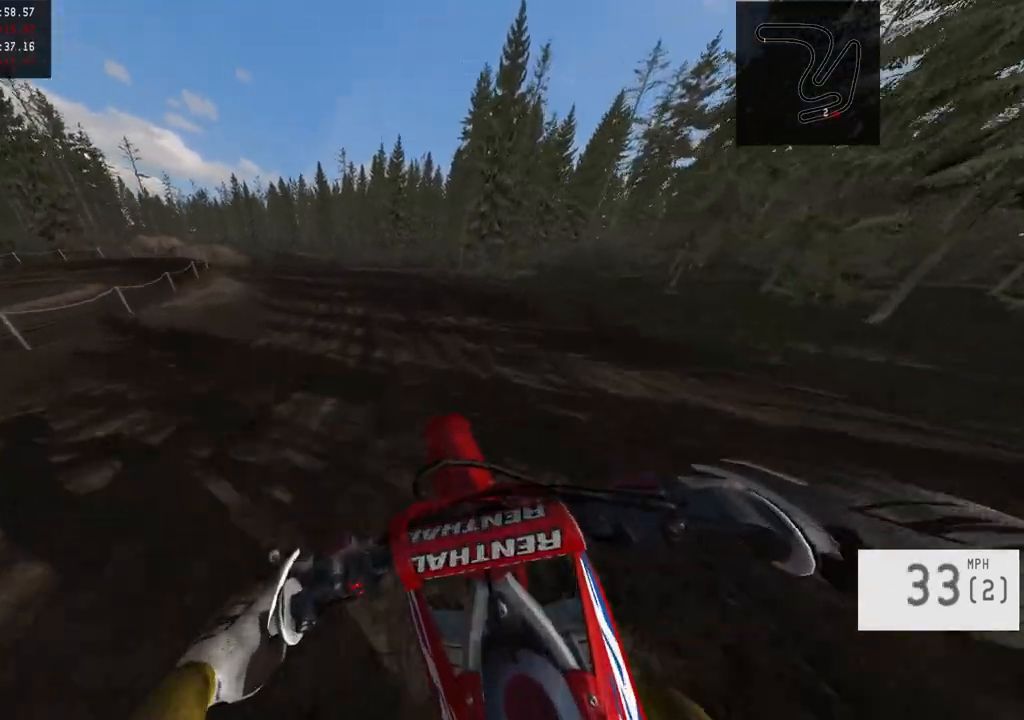
{"buttons": ["R2"], "left_stick": "left", "right_stick": "down", "events": [[83, "left_stick", "left"]]}
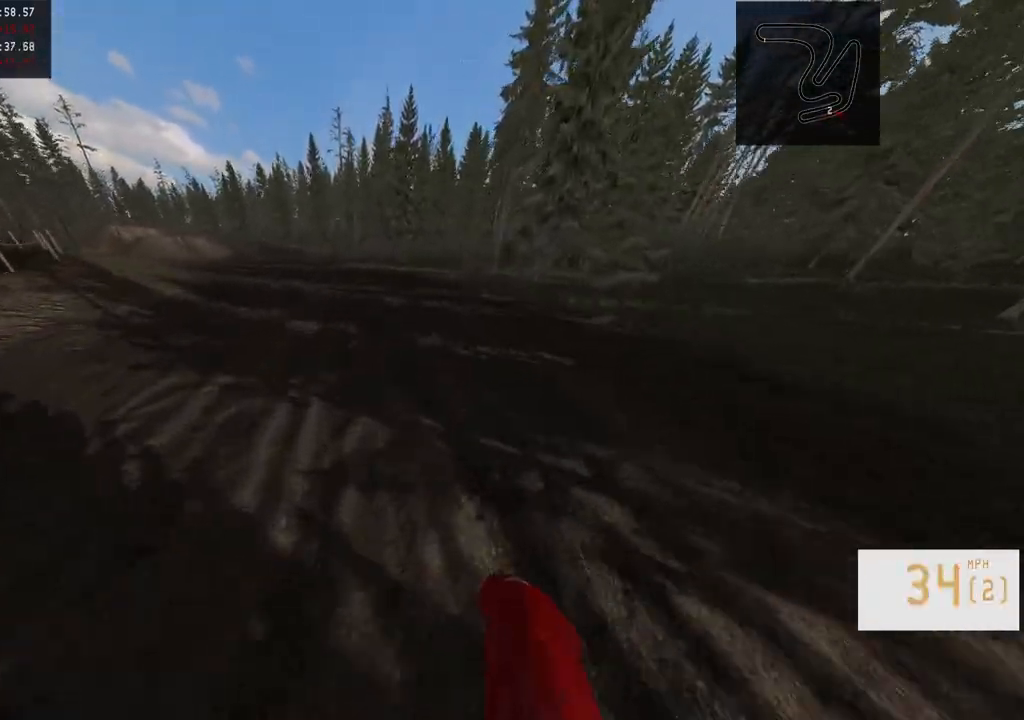
{"buttons": ["R2"], "left_stick": "left", "right_stick": "center", "events": [[33, "right_stick", "center"], [50, "left_stick", "center"], [133, "left_stick", "left"]]}
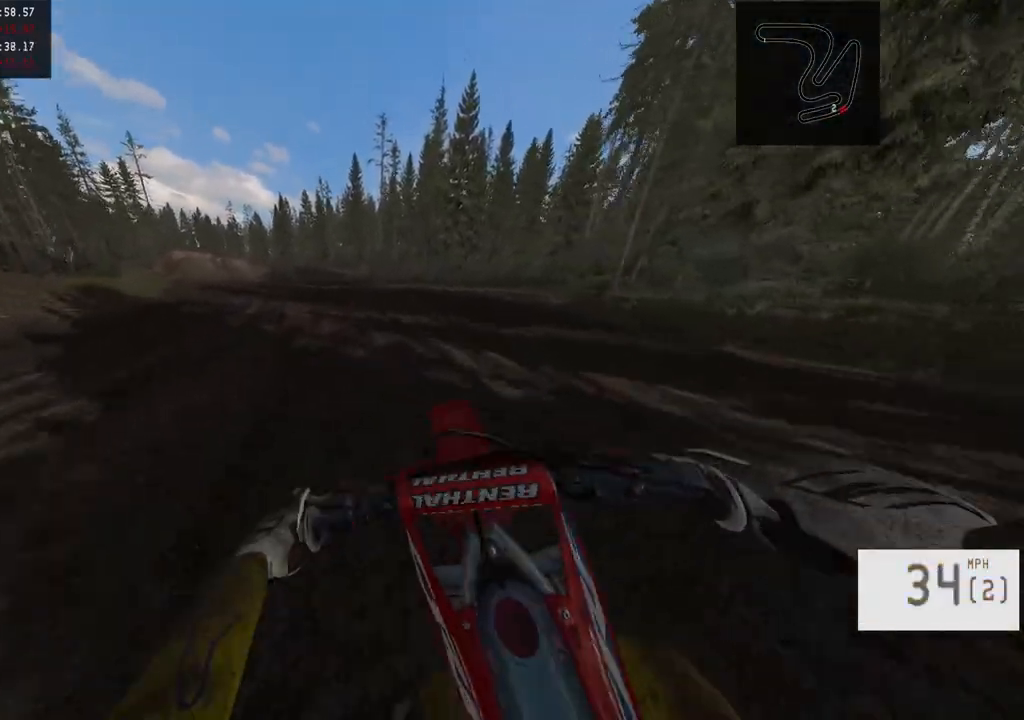
{"buttons": ["R2"], "left_stick": "left", "right_stick": "center", "events": []}
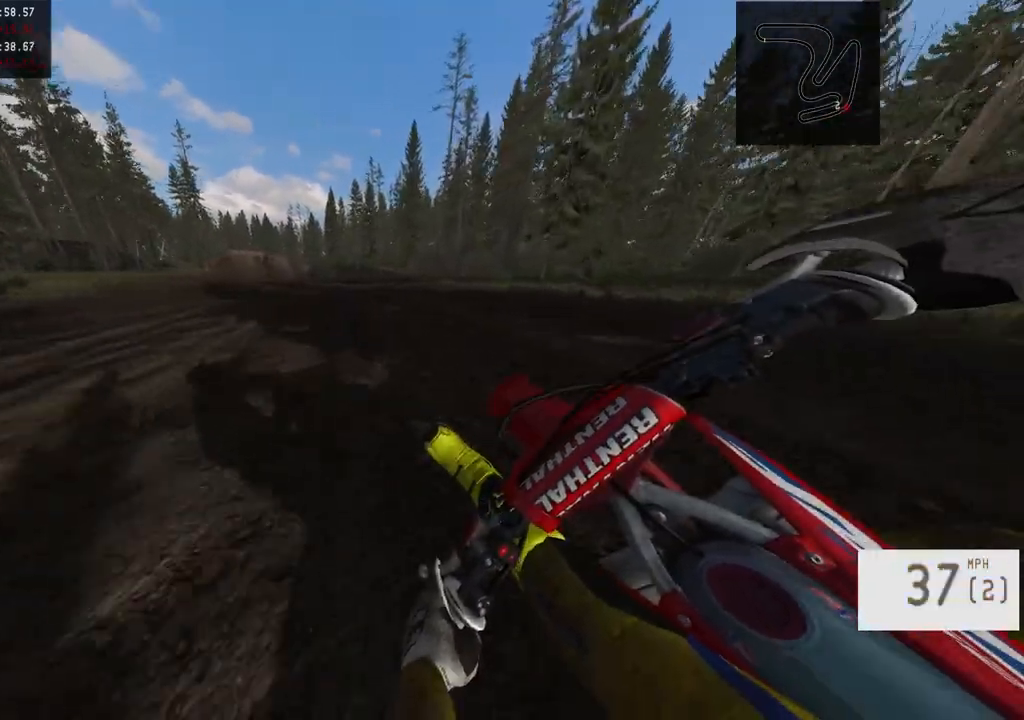
{"buttons": ["R2"], "left_stick": "center", "right_stick": "center", "events": [[367, "left_stick", "center"]]}
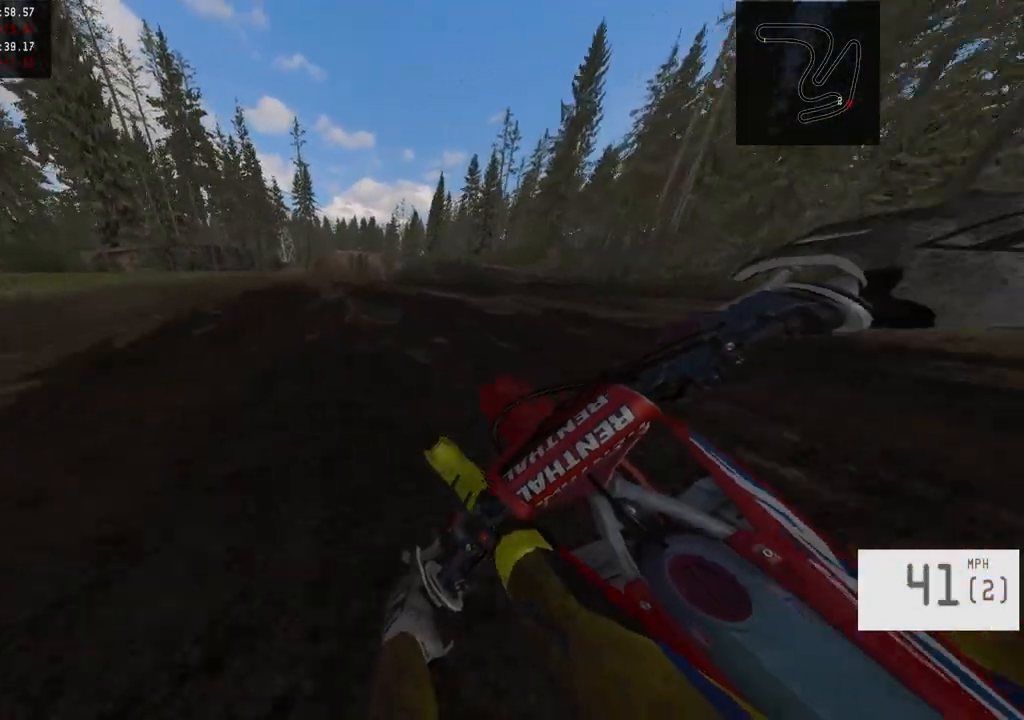
{"buttons": ["R2"], "left_stick": "center", "right_stick": "center", "events": [[400, "left_stick", "right"], [483, "left_stick", "center"]]}
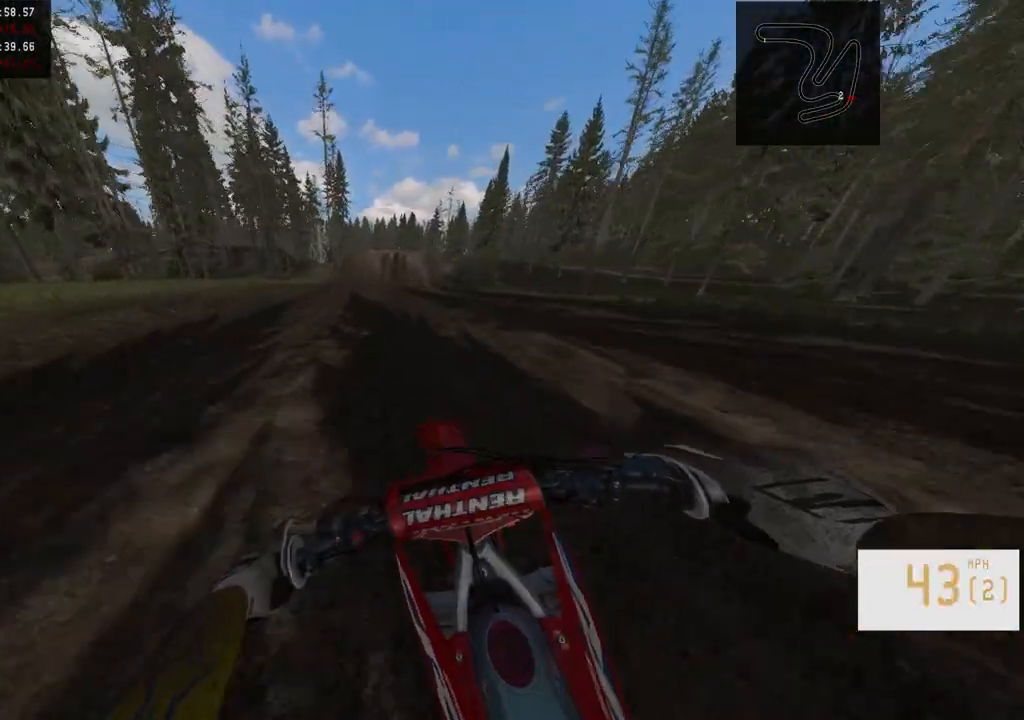
{"buttons": ["R2"], "left_stick": "center", "right_stick": "center", "events": [[133, "left_stick", "right"], [250, "left_stick", "center"], [300, "TRIANGLE", "down"], [400, "TRIANGLE", "up"]]}
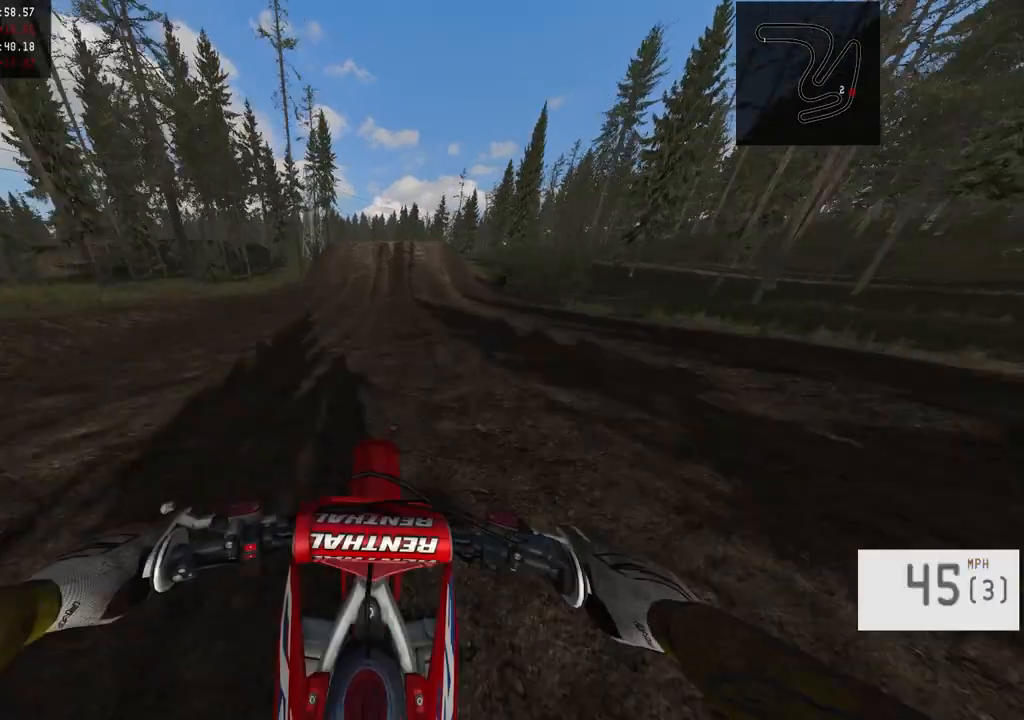
{"buttons": ["R2"], "left_stick": "center", "right_stick": "center", "events": [[100, "left_stick", "right"], [200, "left_stick", "center"]]}
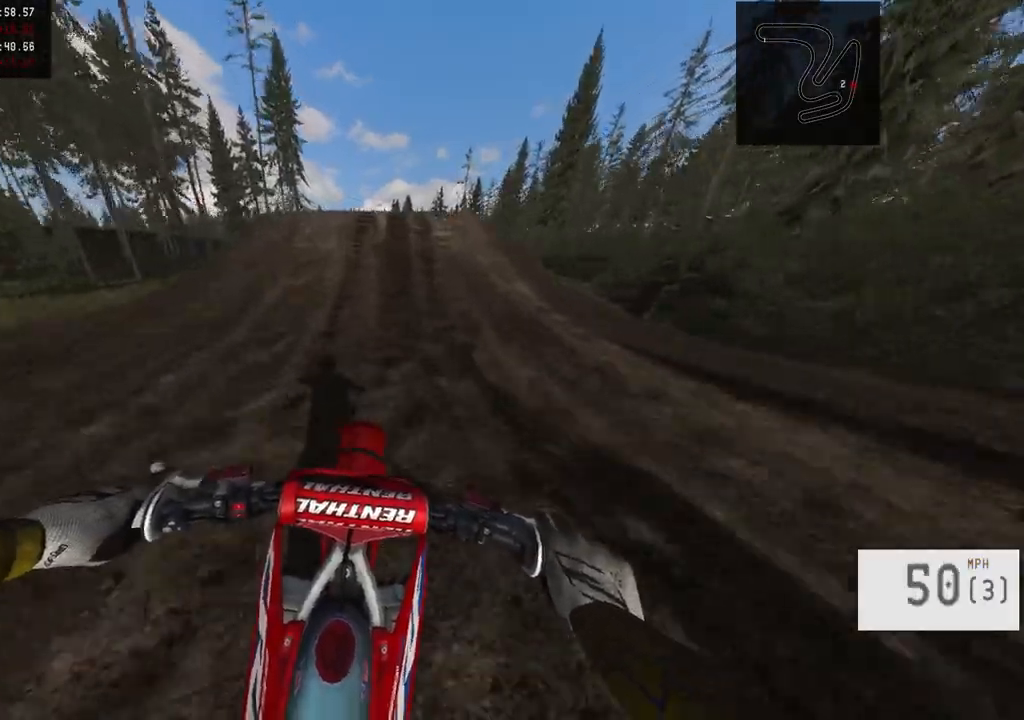
{"buttons": ["R2"], "left_stick": "left", "right_stick": "left", "events": [[250, "left_stick", "left"], [250, "right_stick", "left"]]}
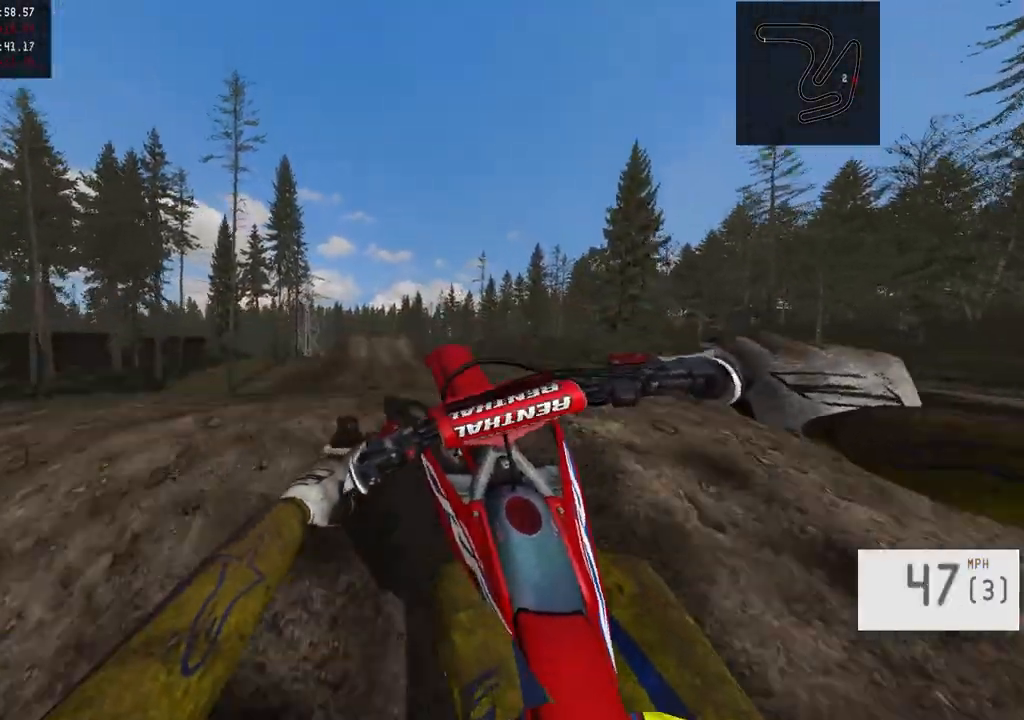
{"buttons": ["R2"], "left_stick": "left", "right_stick": "center", "events": [[250, "right_stick", "center"]]}
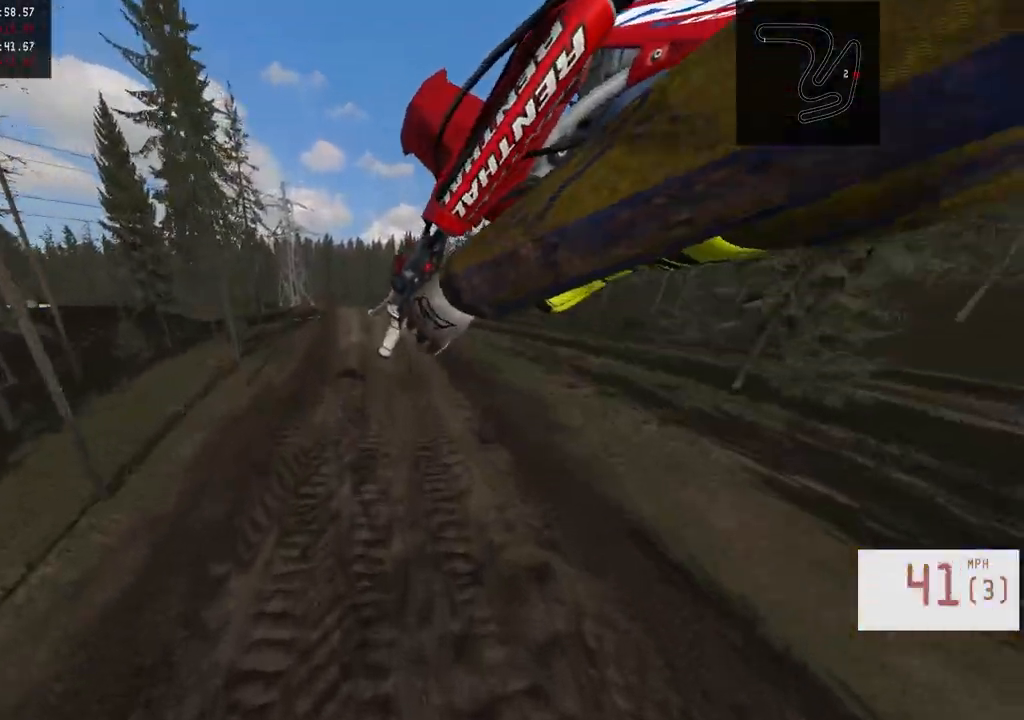
{"buttons": ["R2", "R3"], "left_stick": "center", "right_stick": "center", "events": [[333, "left_stick", "center"], [467, "R3", "down"]]}
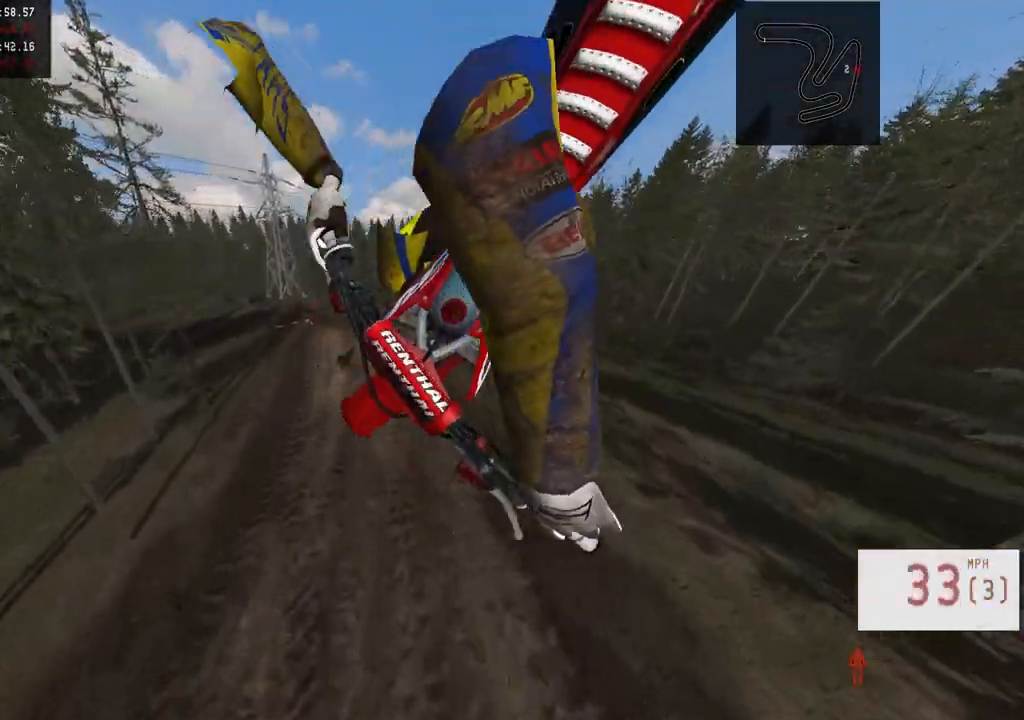
{"buttons": ["R2"], "left_stick": "up-left", "right_stick": "down", "events": [[133, "R3", "up"], [250, "right_stick", "down"], [367, "left_stick", "up-left"]]}
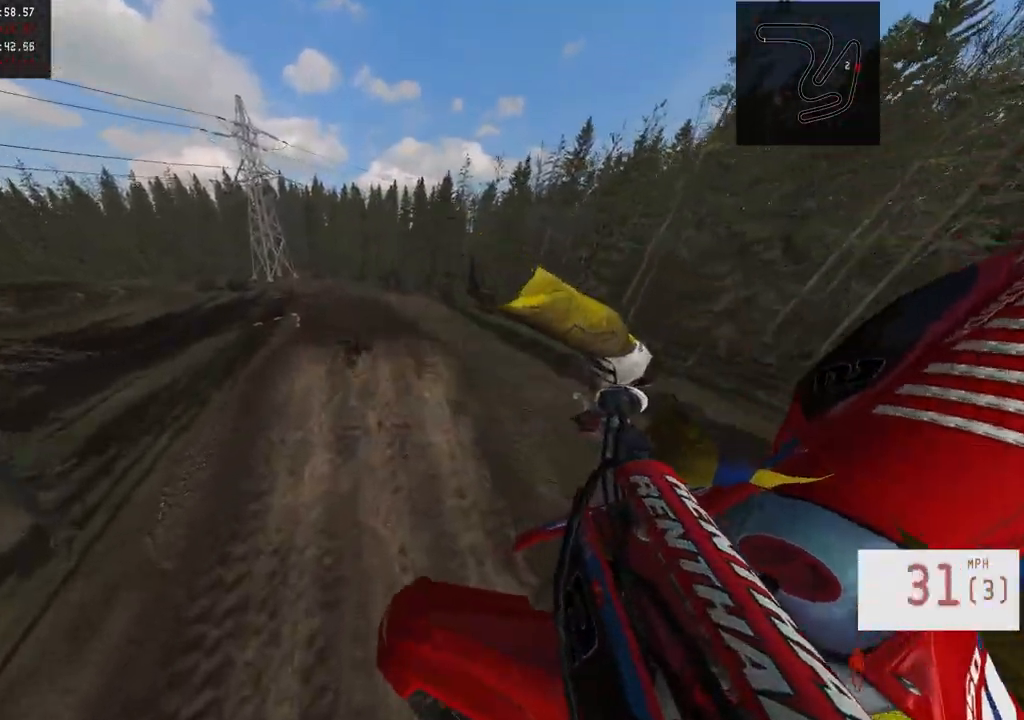
{"buttons": ["R2"], "left_stick": "center", "right_stick": "up", "events": [[67, "left_stick", "center"], [450, "right_stick", "up"]]}
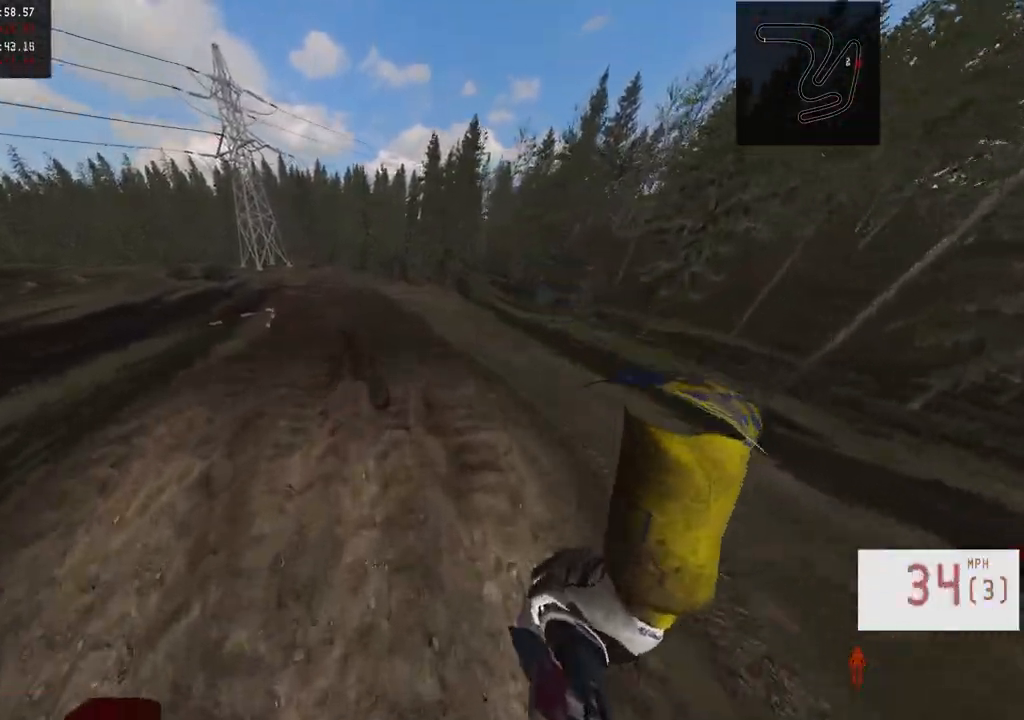
{"buttons": ["R2"], "left_stick": "center", "right_stick": "up", "events": []}